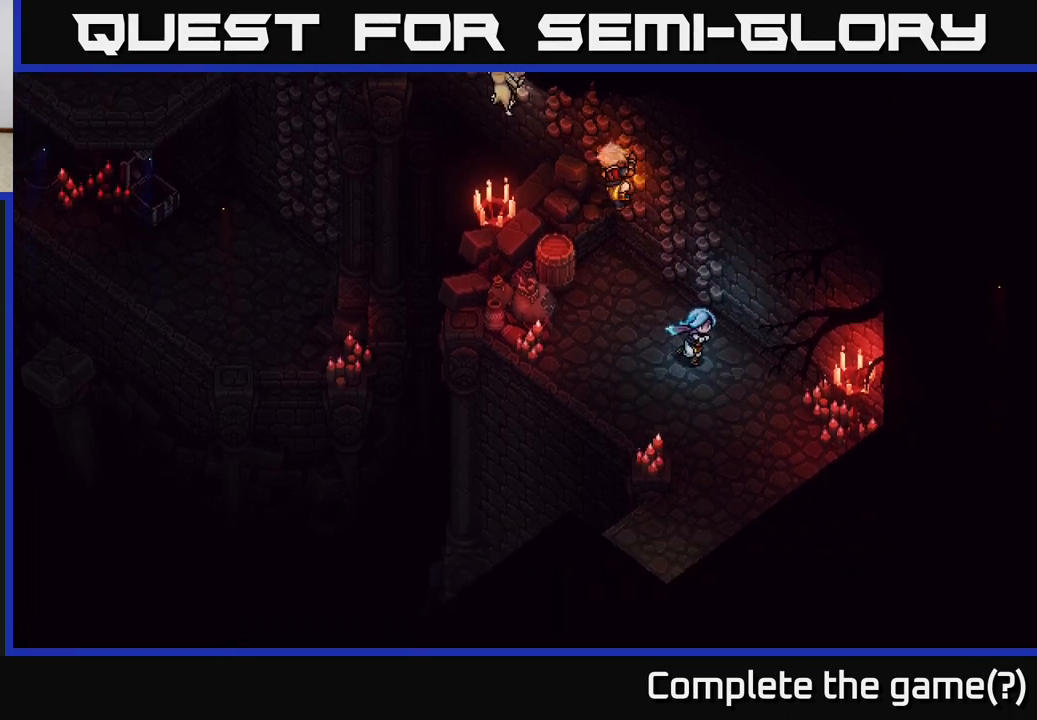
Gameplay with a controller (Xbox layout); each line is a JSON object with the inputs held at the frame after it. "events" lists button and stick changes between this image and that frame as [ms after this image, input, new state], when the widget could be followed in between.
{"buttons": [], "left_stick": "down", "right_stick": "center", "events": [[200, "left_stick", "down"]]}
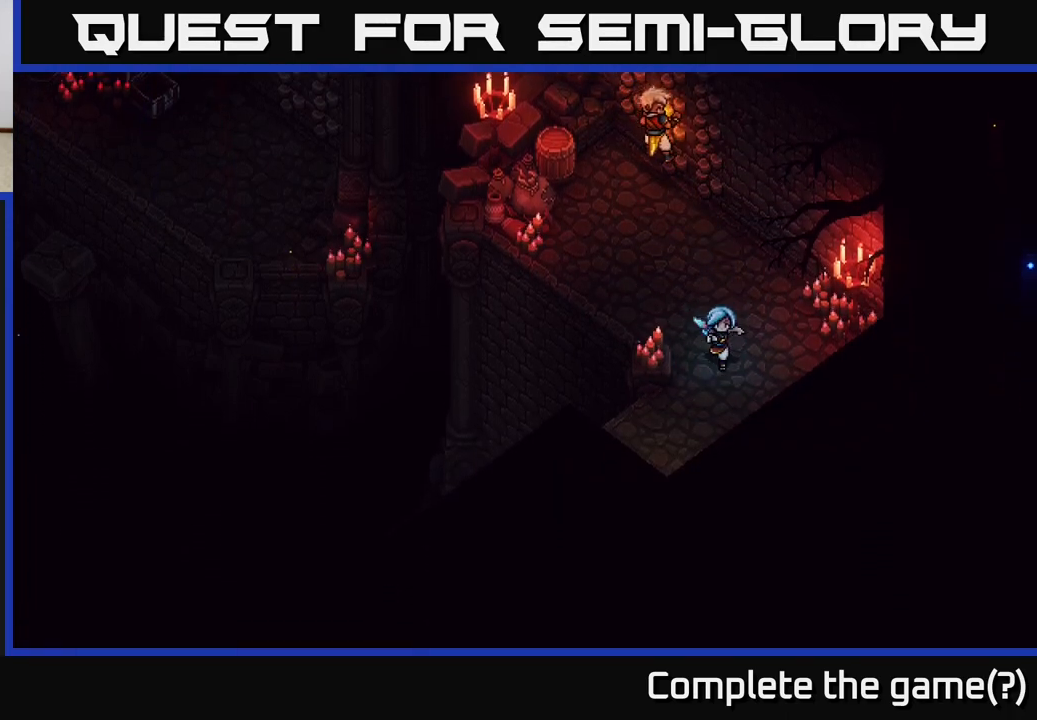
{"buttons": [], "left_stick": "down-left", "right_stick": "center", "events": [[167, "left_stick", "down-left"]]}
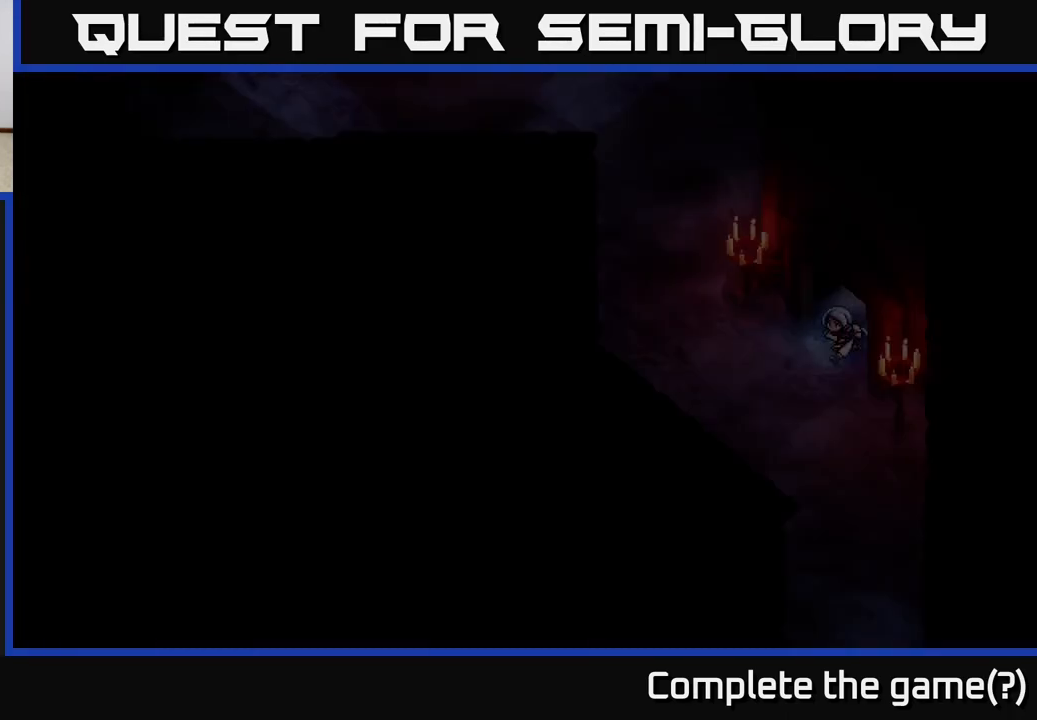
{"buttons": [], "left_stick": "down-left", "right_stick": "center", "events": []}
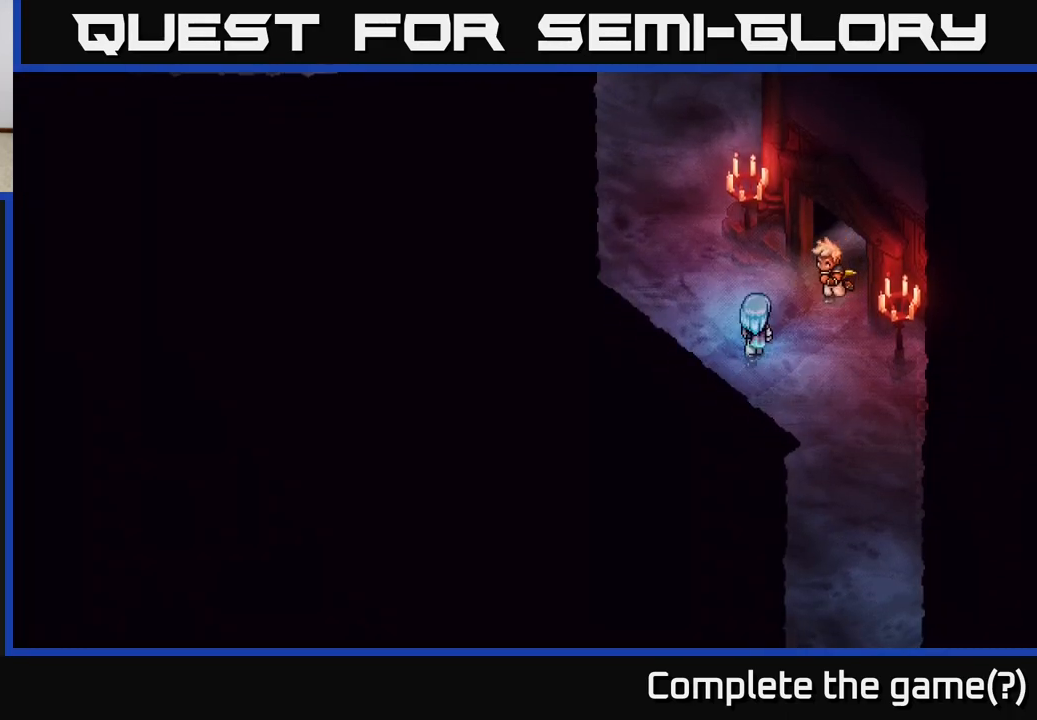
{"buttons": [], "left_stick": "up", "right_stick": "center", "events": [[17, "left_stick", "up"]]}
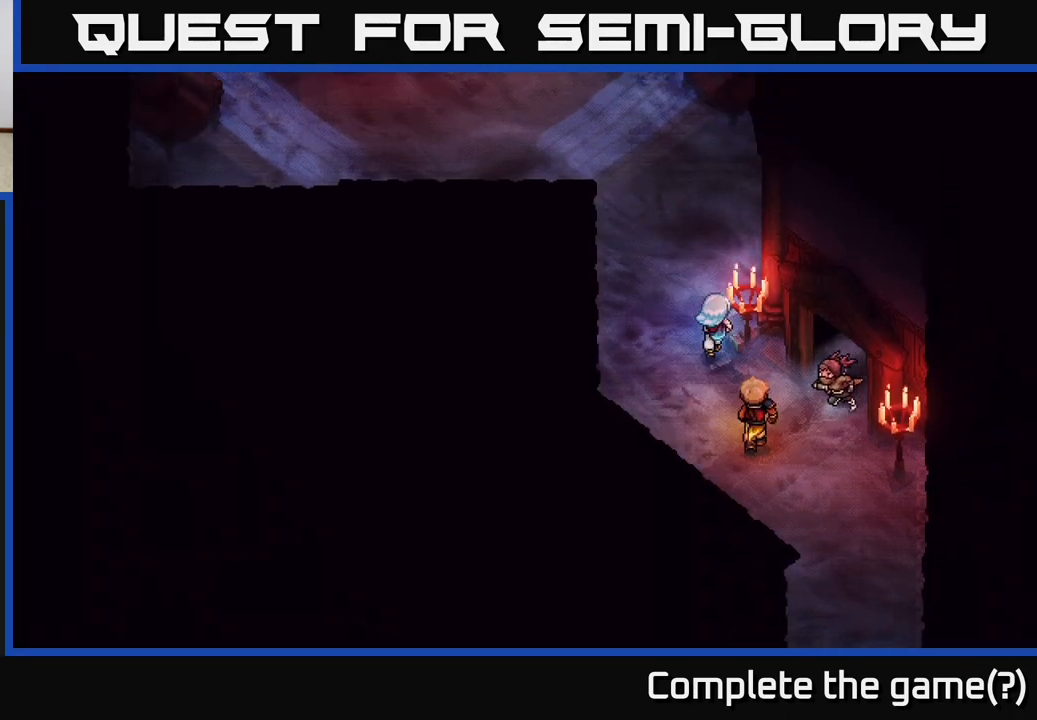
{"buttons": [], "left_stick": "up", "right_stick": "center", "events": []}
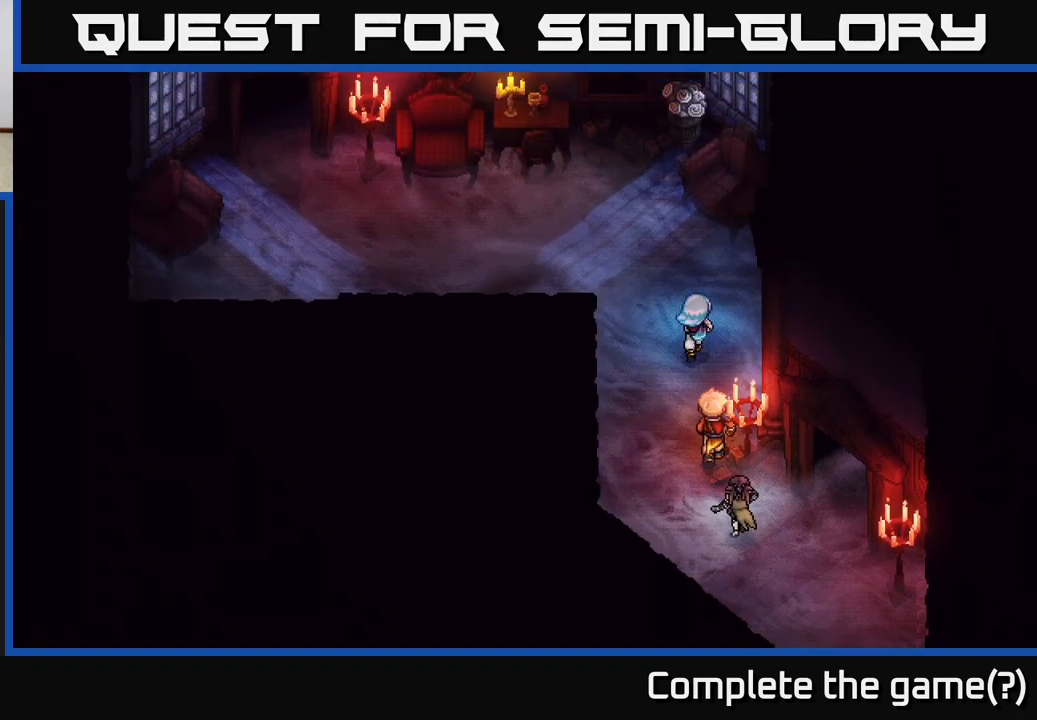
{"buttons": [], "left_stick": "up", "right_stick": "center", "events": [[167, "left_stick", "center"], [350, "left_stick", "up"]]}
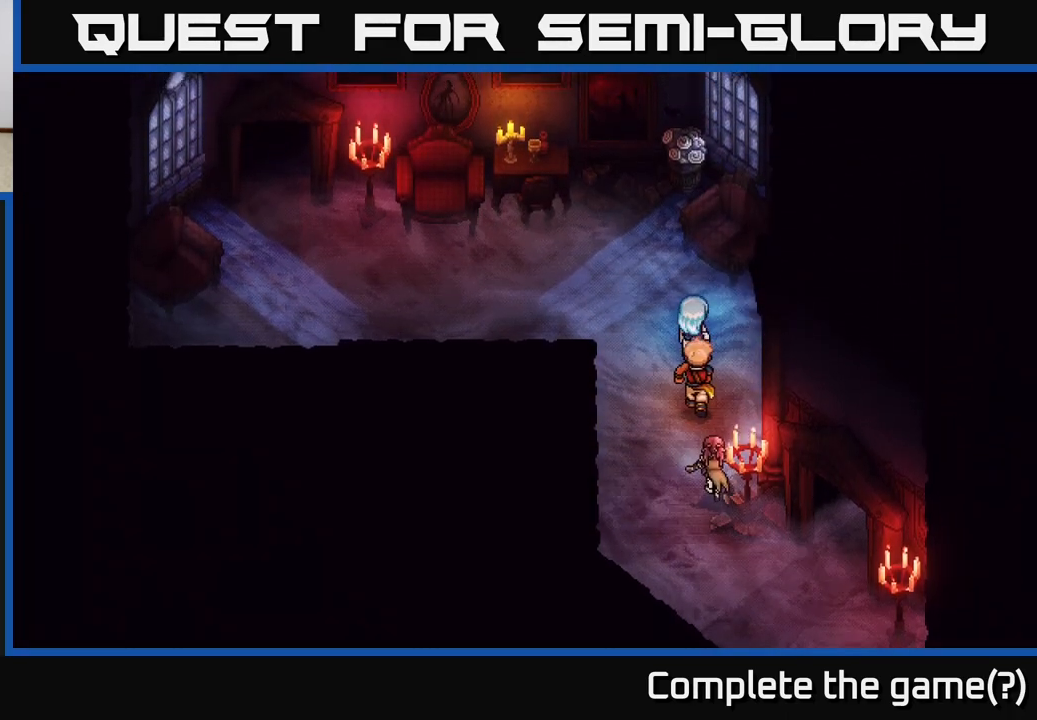
{"buttons": [], "left_stick": "center", "right_stick": "center", "events": [[383, "left_stick", "center"]]}
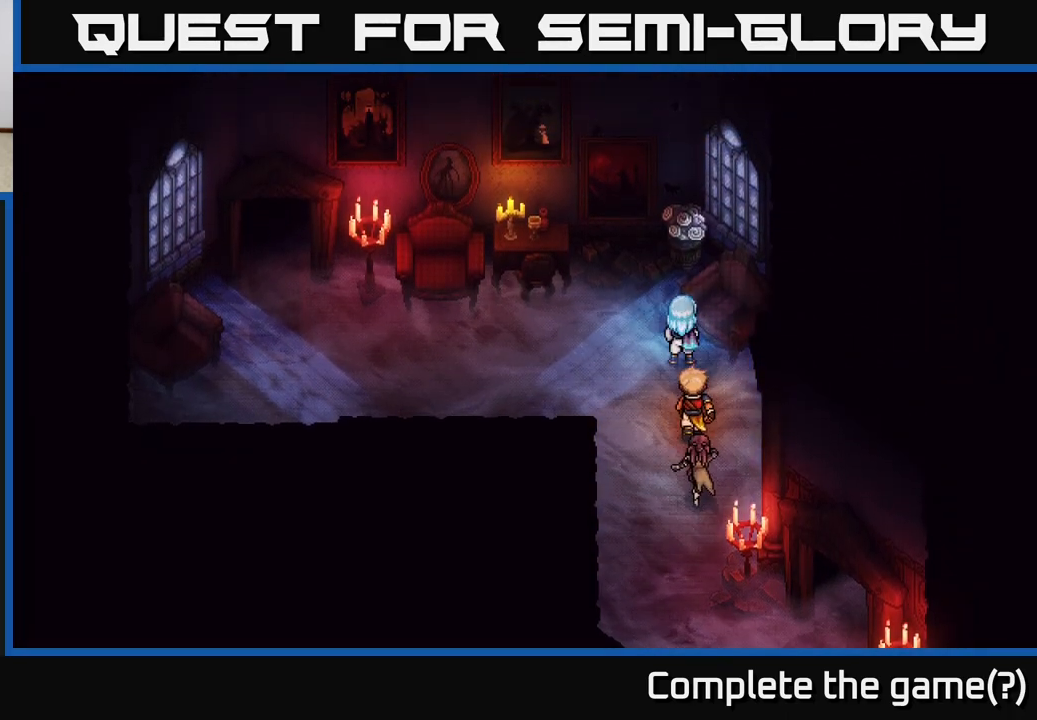
{"buttons": [], "left_stick": "up", "right_stick": "center", "events": [[150, "left_stick", "up-left"], [350, "left_stick", "up"]]}
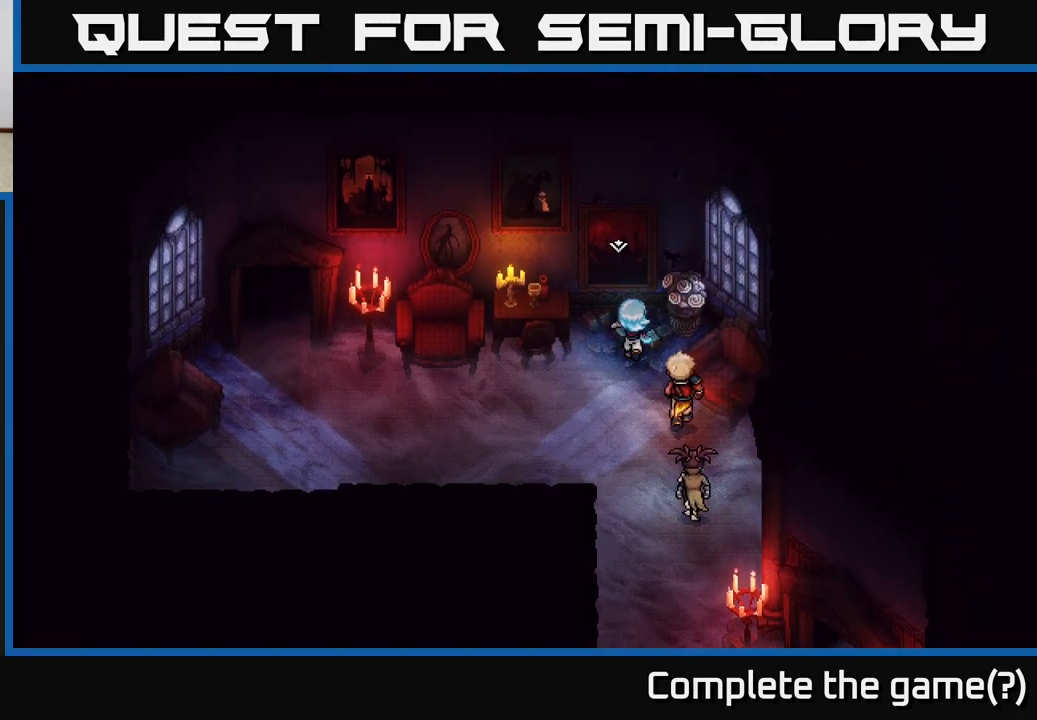
{"buttons": [], "left_stick": "center", "right_stick": "center", "events": [[183, "A", "down"], [233, "left_stick", "center"], [300, "A", "up"]]}
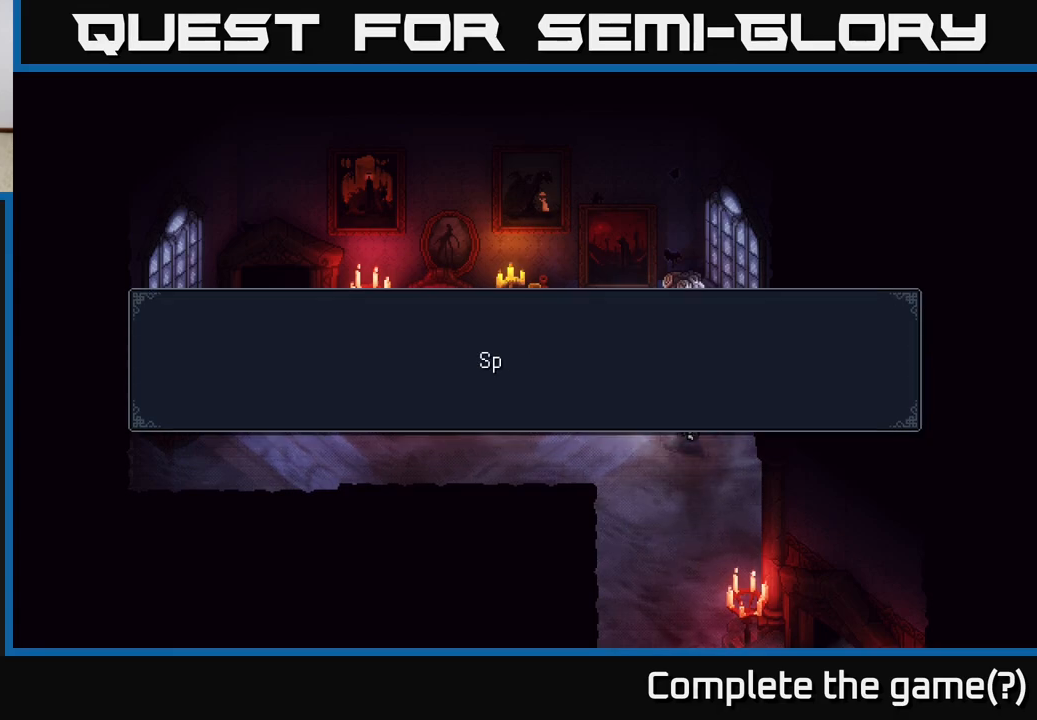
{"buttons": ["A"], "left_stick": "center", "right_stick": "center", "events": [[133, "A", "down"], [300, "A", "up"], [483, "A", "down"]]}
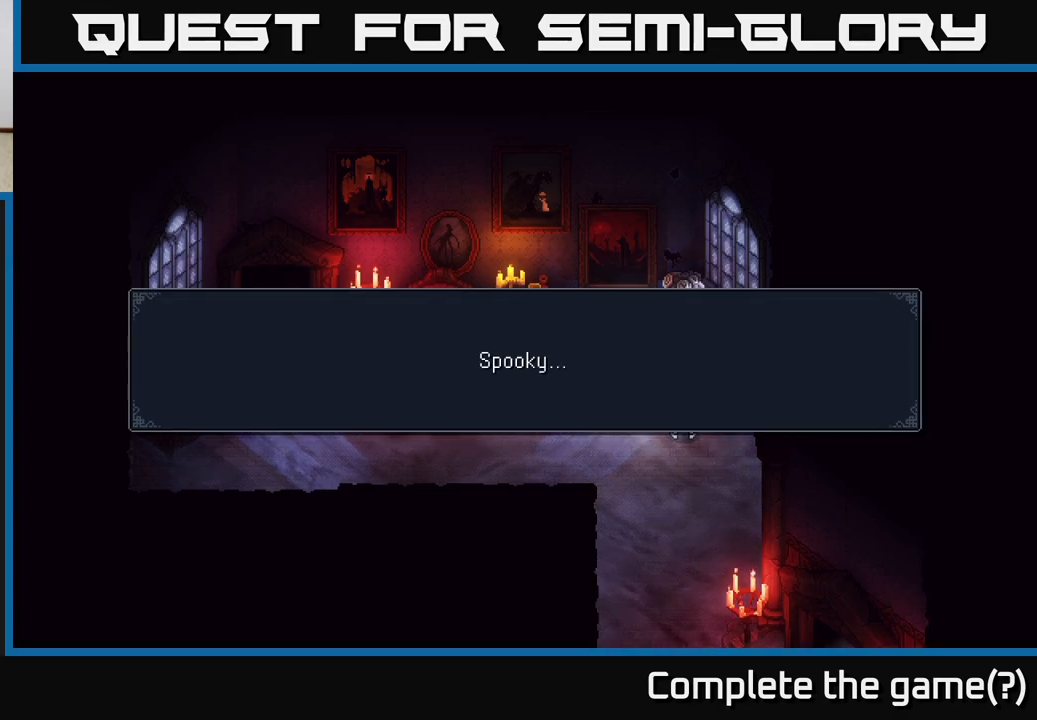
{"buttons": [], "left_stick": "down-left", "right_stick": "center", "events": [[100, "A", "up"], [350, "left_stick", "down-left"]]}
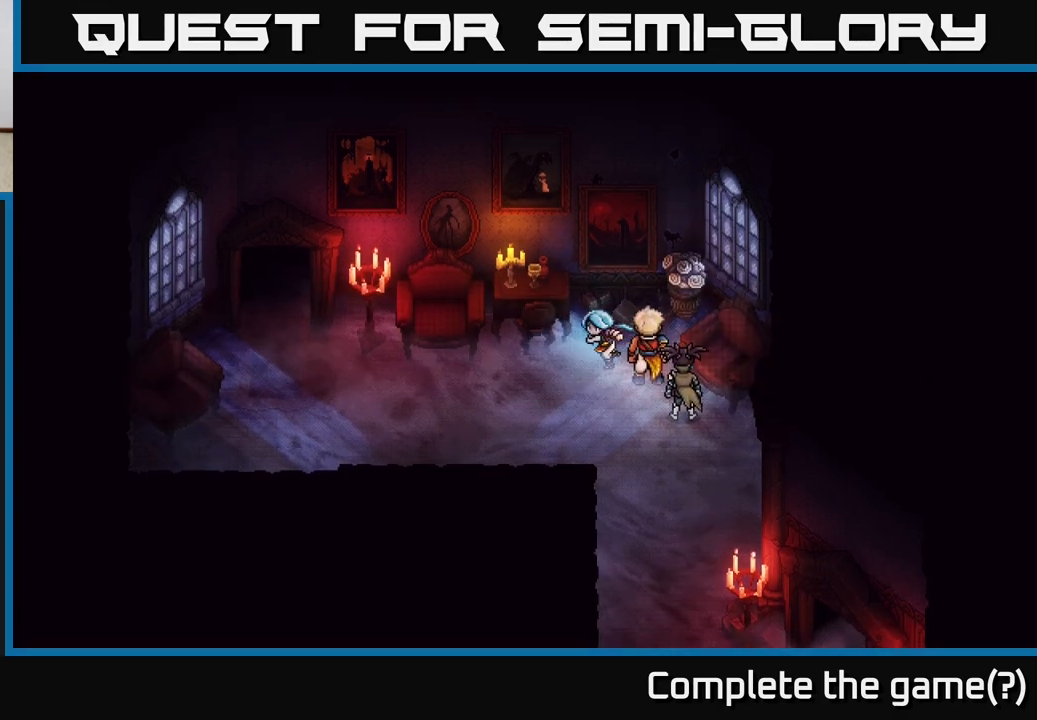
{"buttons": [], "left_stick": "left", "right_stick": "center", "events": [[33, "left_stick", "left"]]}
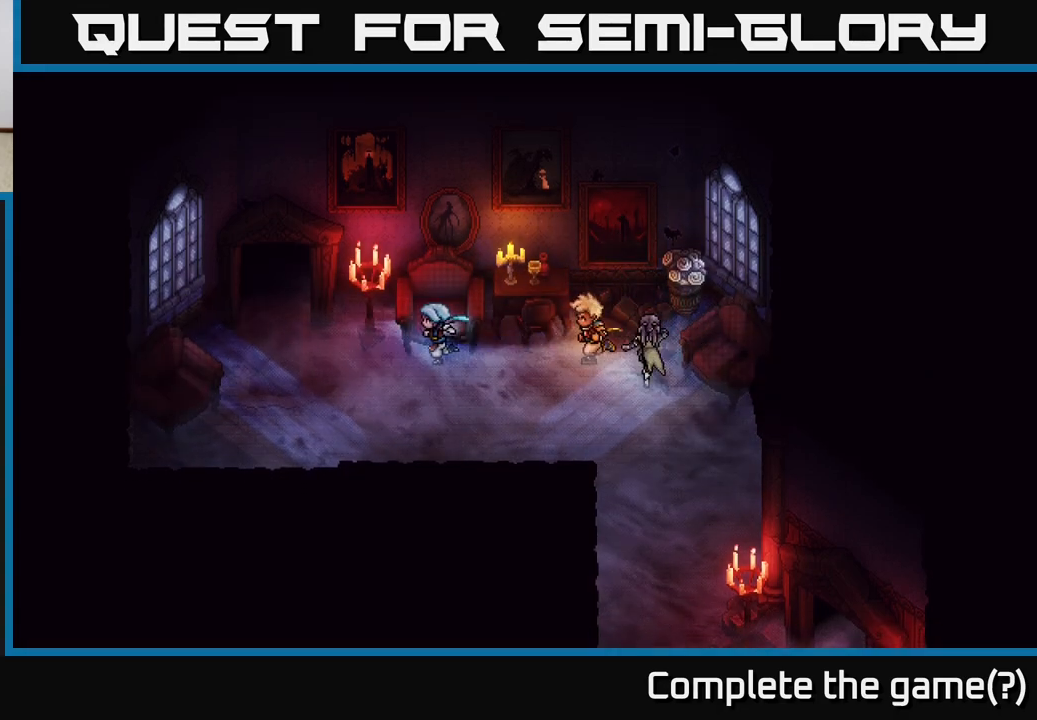
{"buttons": [], "left_stick": "left", "right_stick": "center", "events": []}
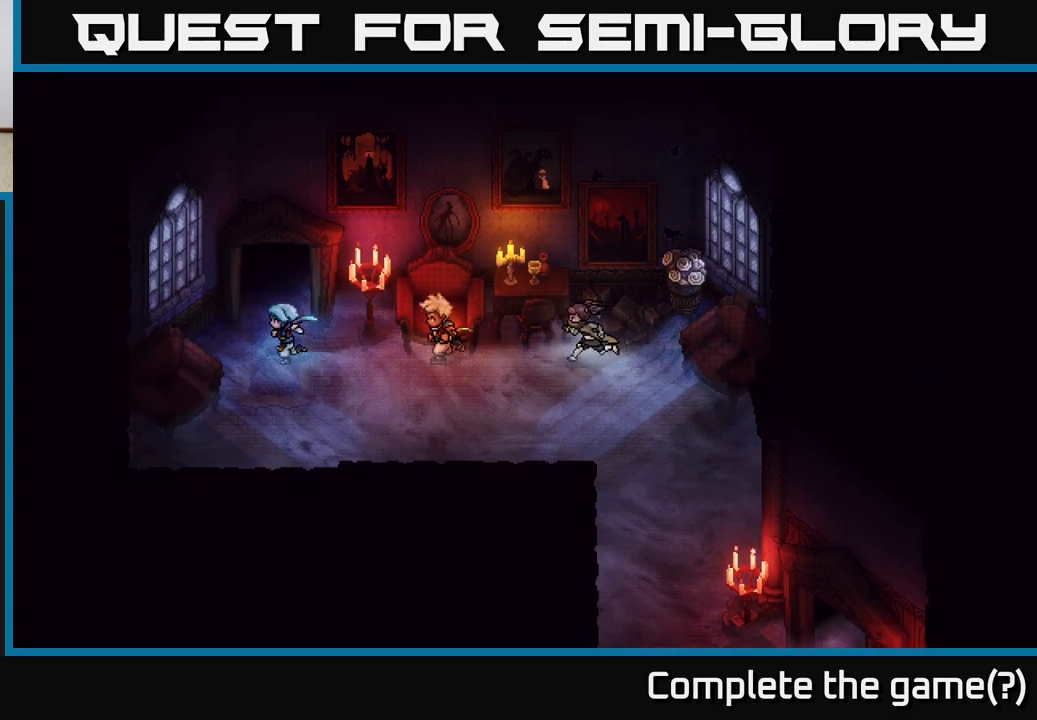
{"buttons": [], "left_stick": "down", "right_stick": "center", "events": [[67, "left_stick", "center"], [217, "left_stick", "left"], [417, "left_stick", "down"]]}
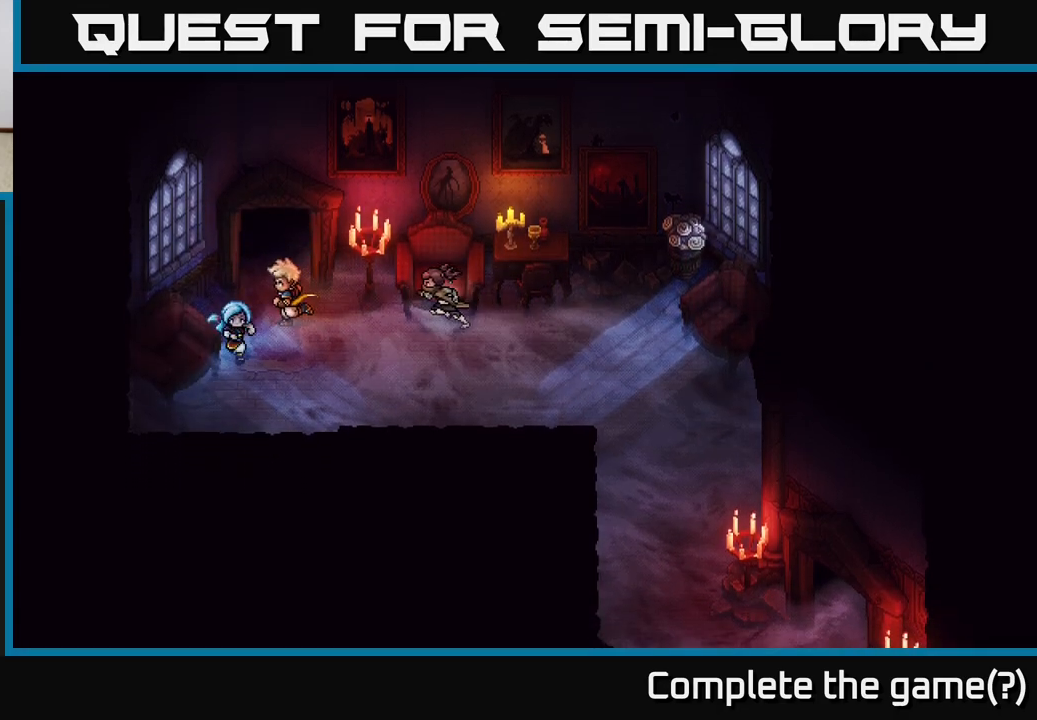
{"buttons": [], "left_stick": "down", "right_stick": "center", "events": [[133, "left_stick", "down-left"], [483, "left_stick", "down"]]}
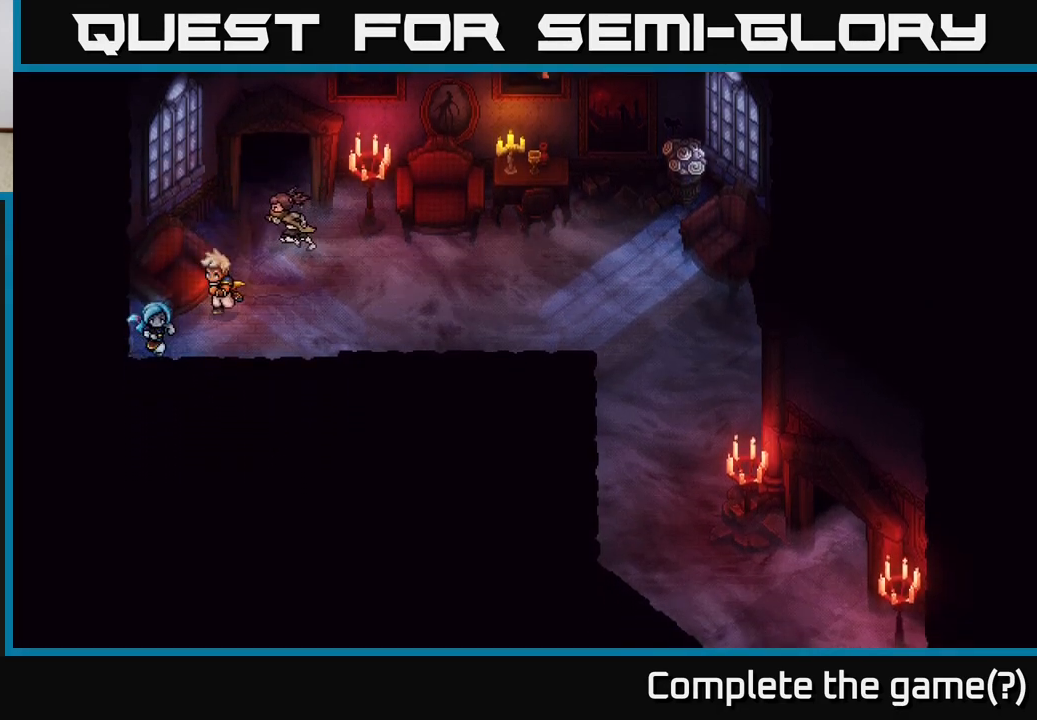
{"buttons": [], "left_stick": "up", "right_stick": "center", "events": [[33, "left_stick", "down-right"], [133, "left_stick", "right"], [350, "left_stick", "up-right"], [450, "left_stick", "up"]]}
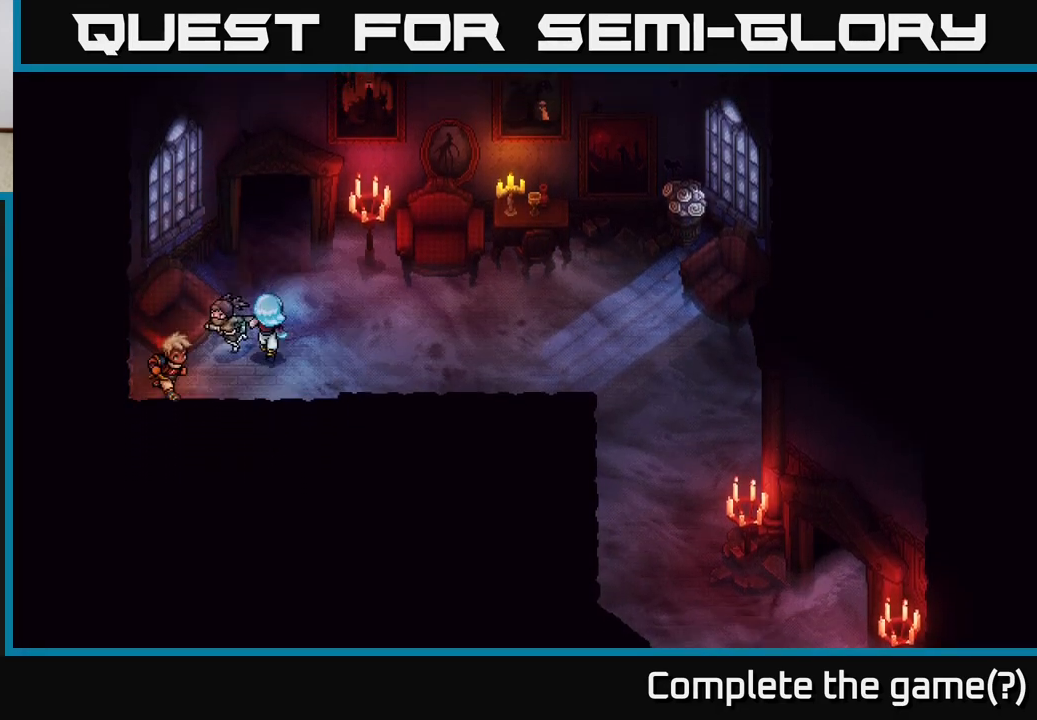
{"buttons": [], "left_stick": "up", "right_stick": "center", "events": []}
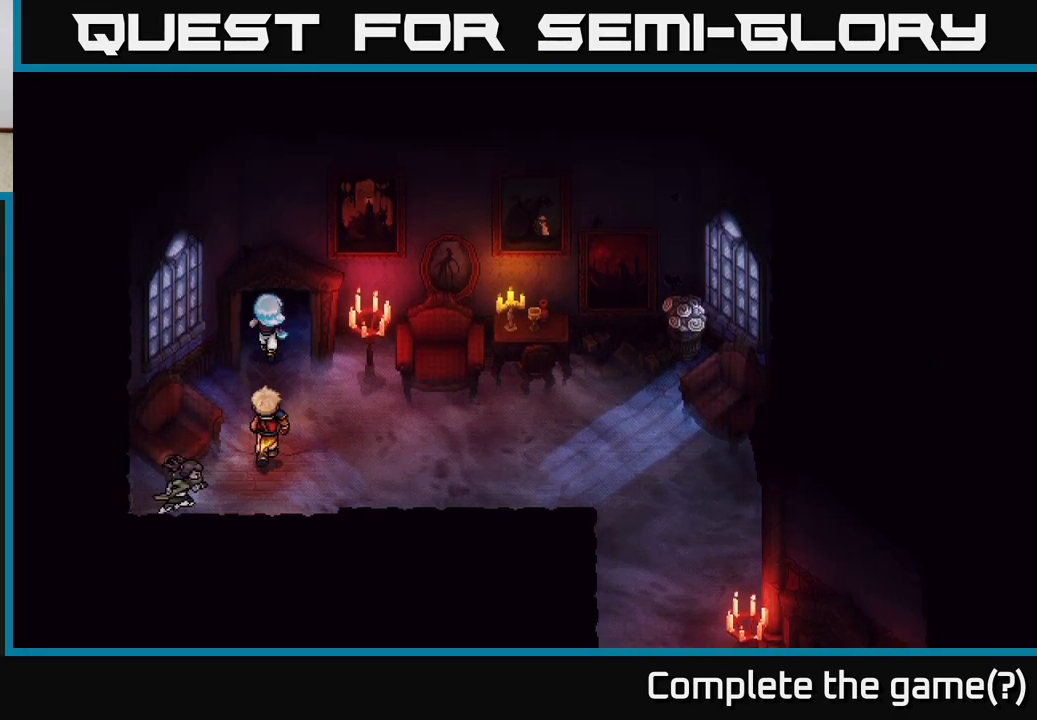
{"buttons": [], "left_stick": "up", "right_stick": "center", "events": []}
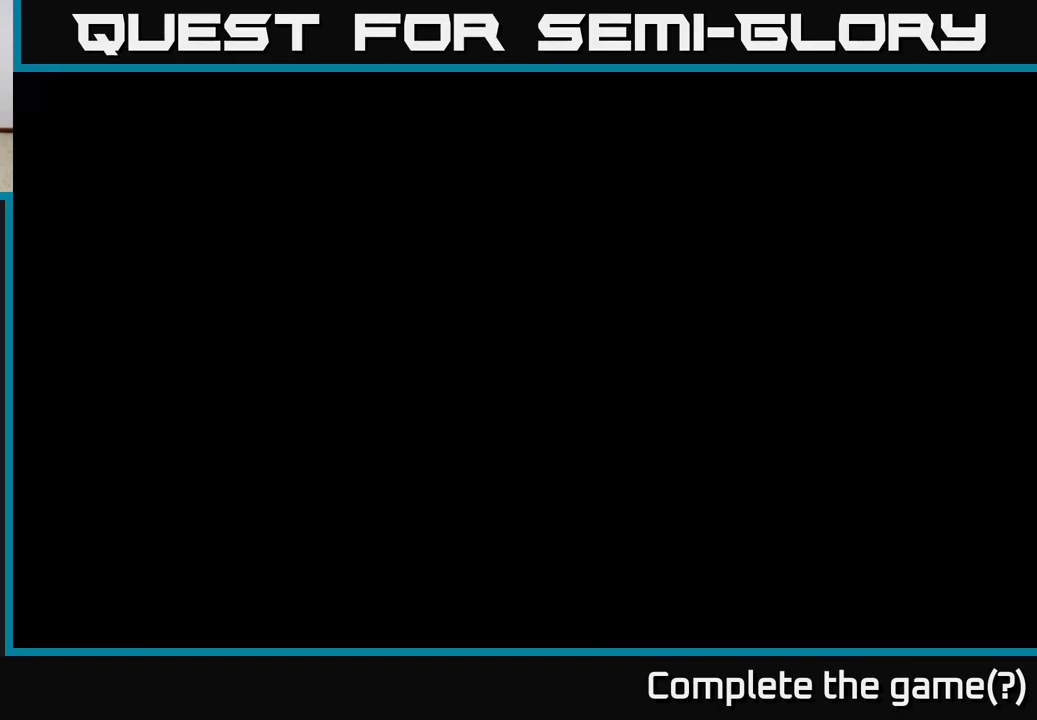
{"buttons": [], "left_stick": "center", "right_stick": "center", "events": [[200, "left_stick", "center"]]}
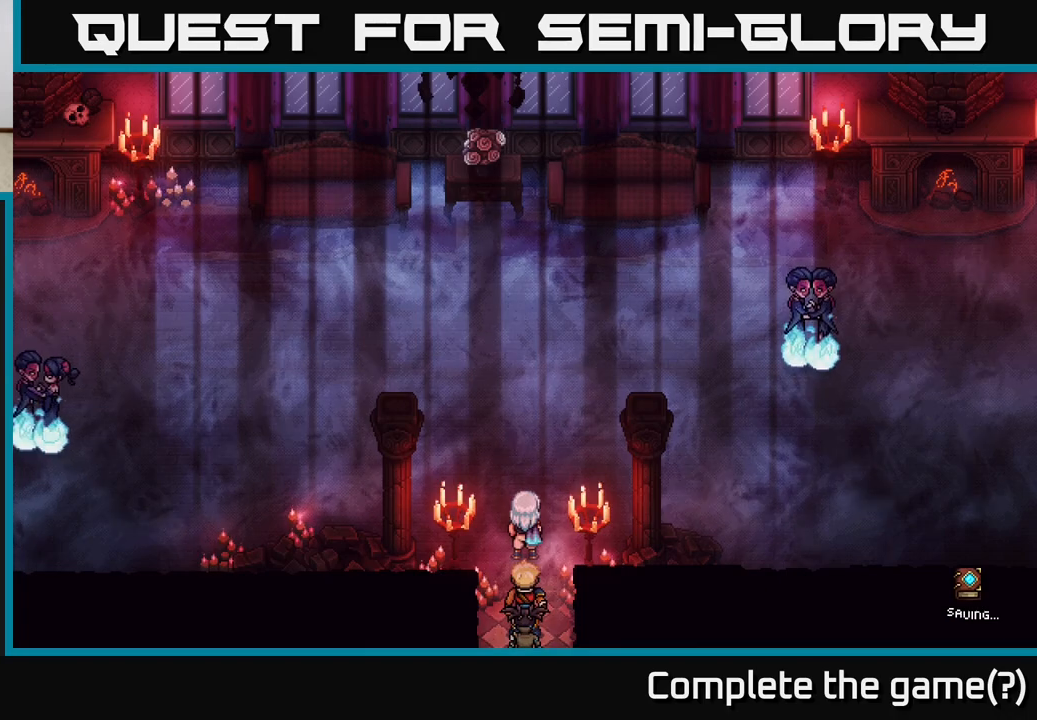
{"buttons": [], "left_stick": "center", "right_stick": "center", "events": []}
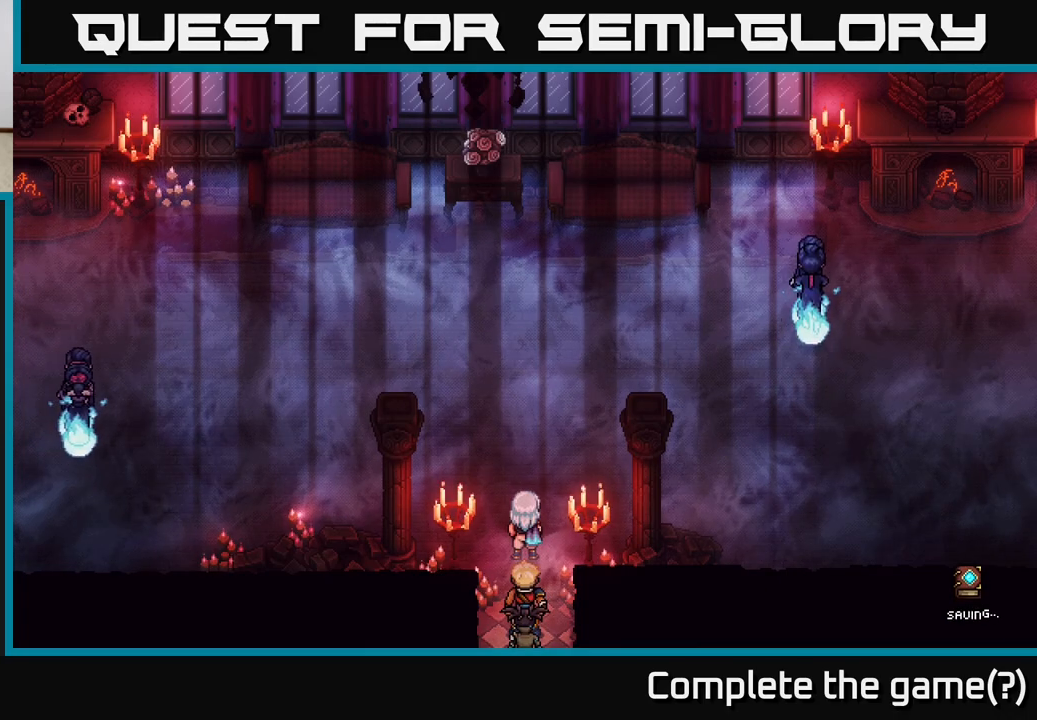
{"buttons": [], "left_stick": "center", "right_stick": "center", "events": []}
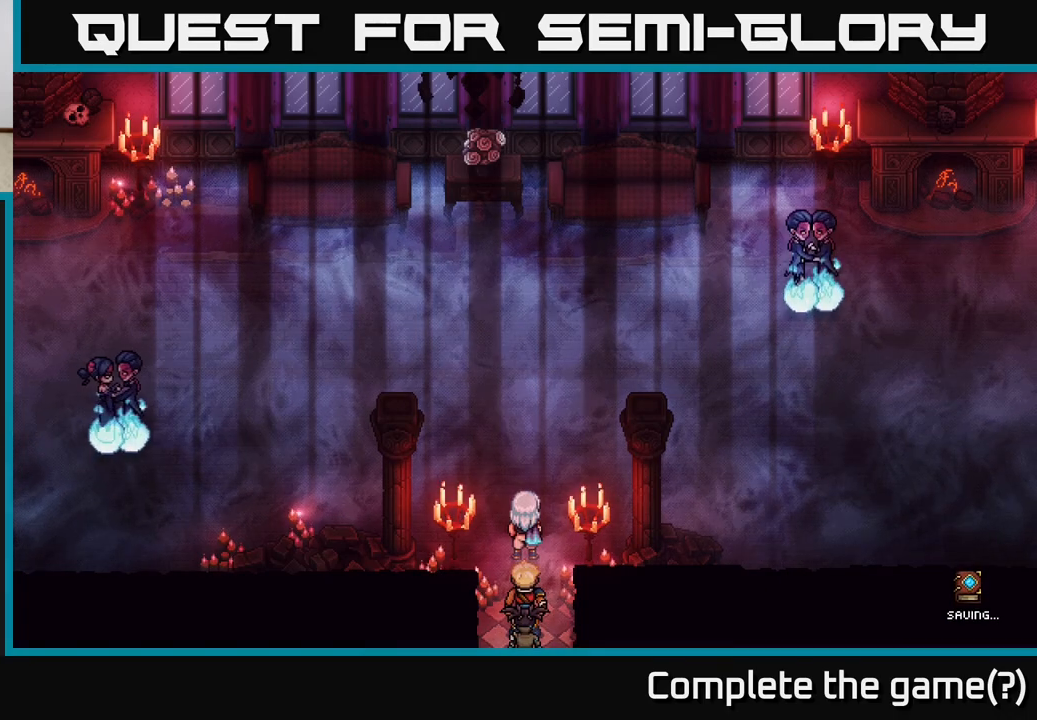
{"buttons": [], "left_stick": "center", "right_stick": "center", "events": []}
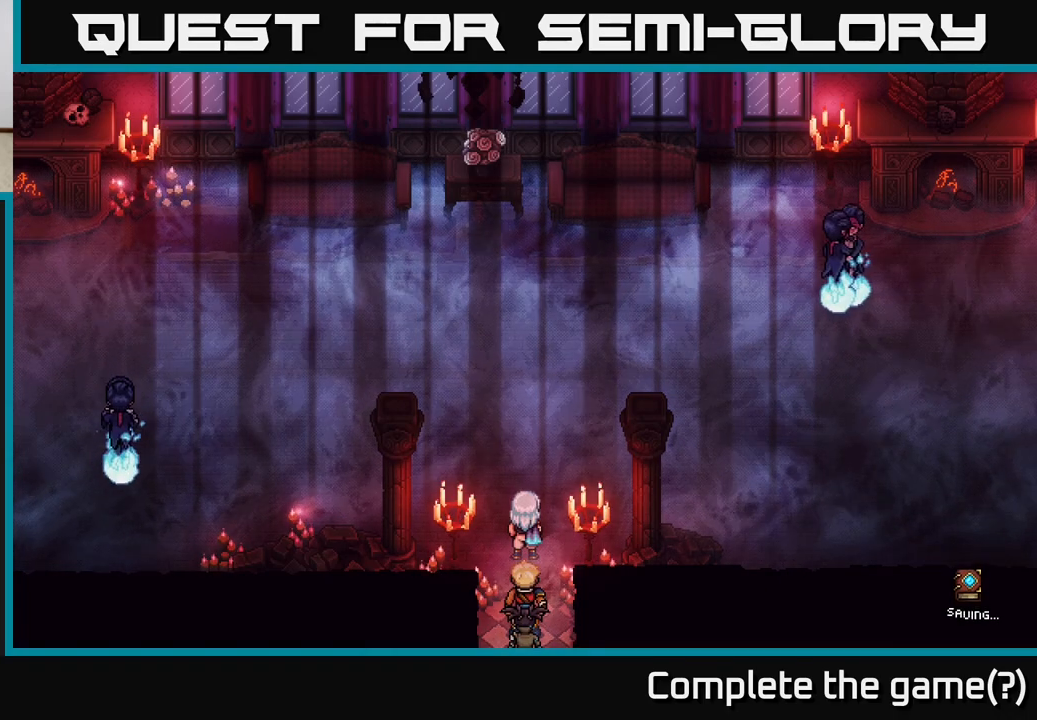
{"buttons": [], "left_stick": "down", "right_stick": "center", "events": [[500, "left_stick", "down"]]}
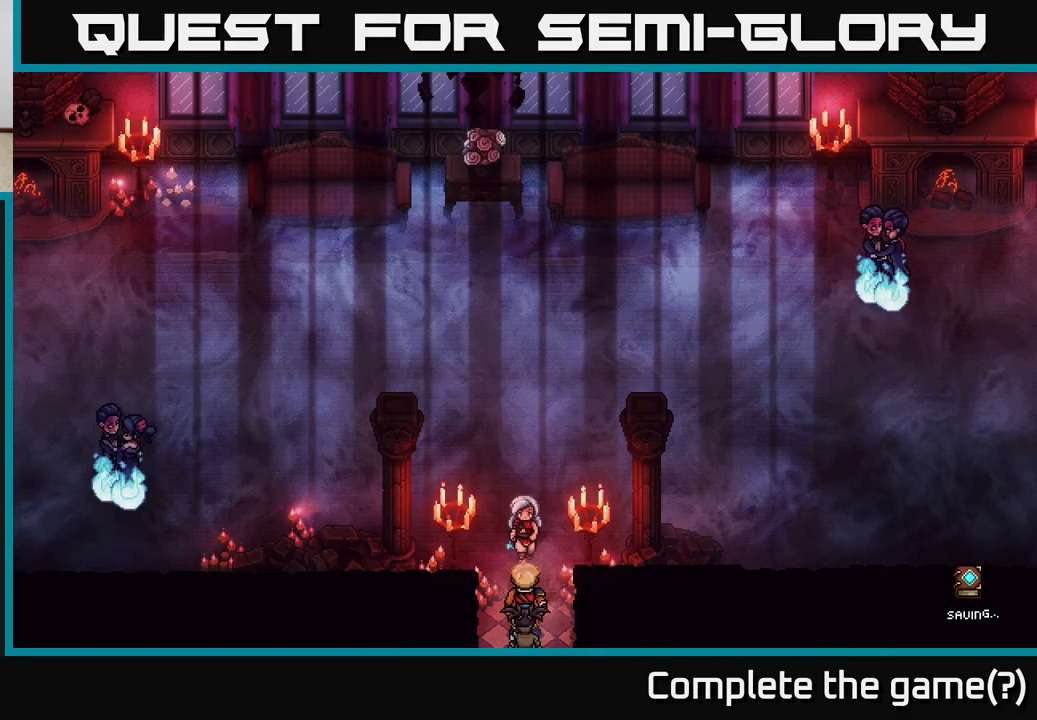
{"buttons": [], "left_stick": "down", "right_stick": "center", "events": []}
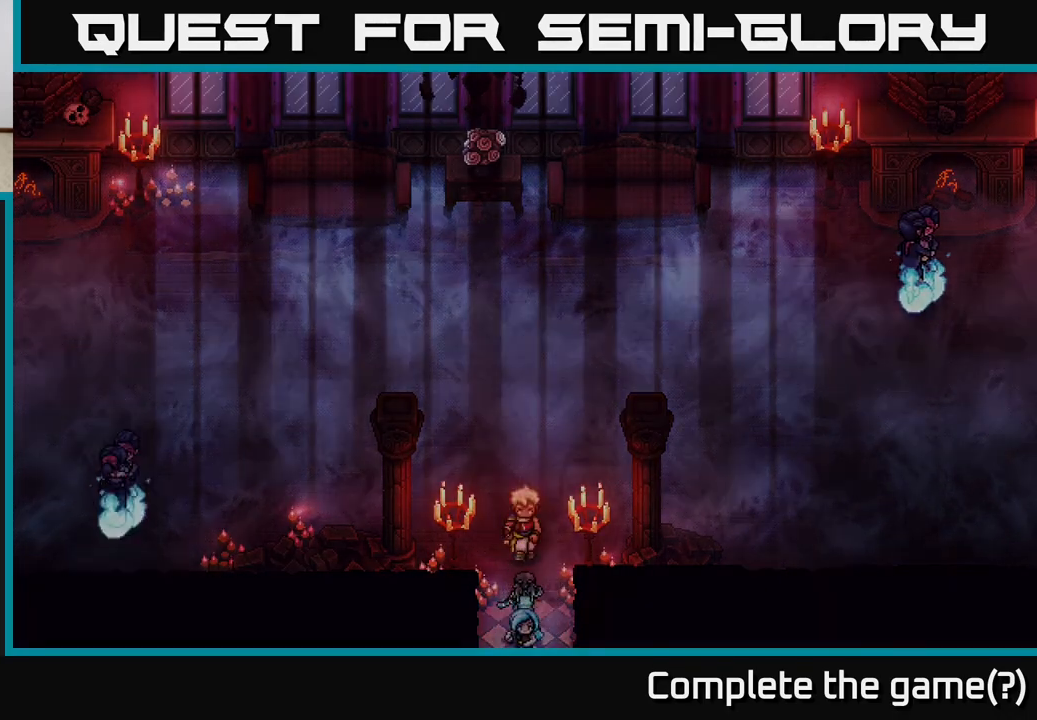
{"buttons": [], "left_stick": "down-right", "right_stick": "center", "events": [[183, "left_stick", "down-right"]]}
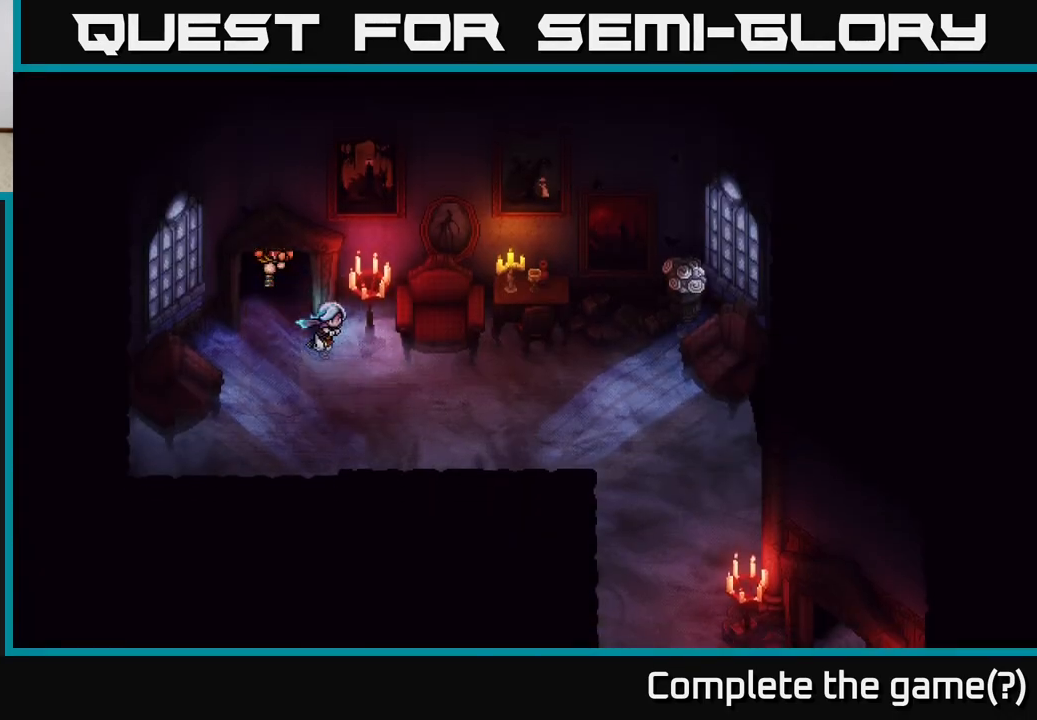
{"buttons": [], "left_stick": "right", "right_stick": "center", "events": [[350, "left_stick", "right"]]}
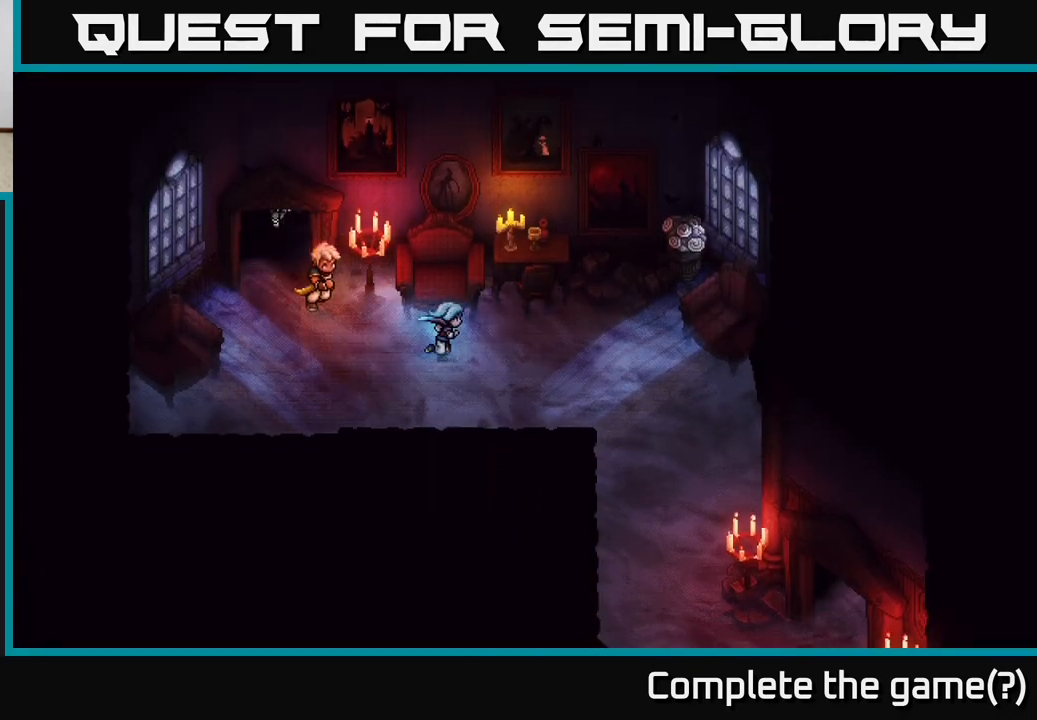
{"buttons": [], "left_stick": "down-right", "right_stick": "center", "events": [[367, "left_stick", "down-right"]]}